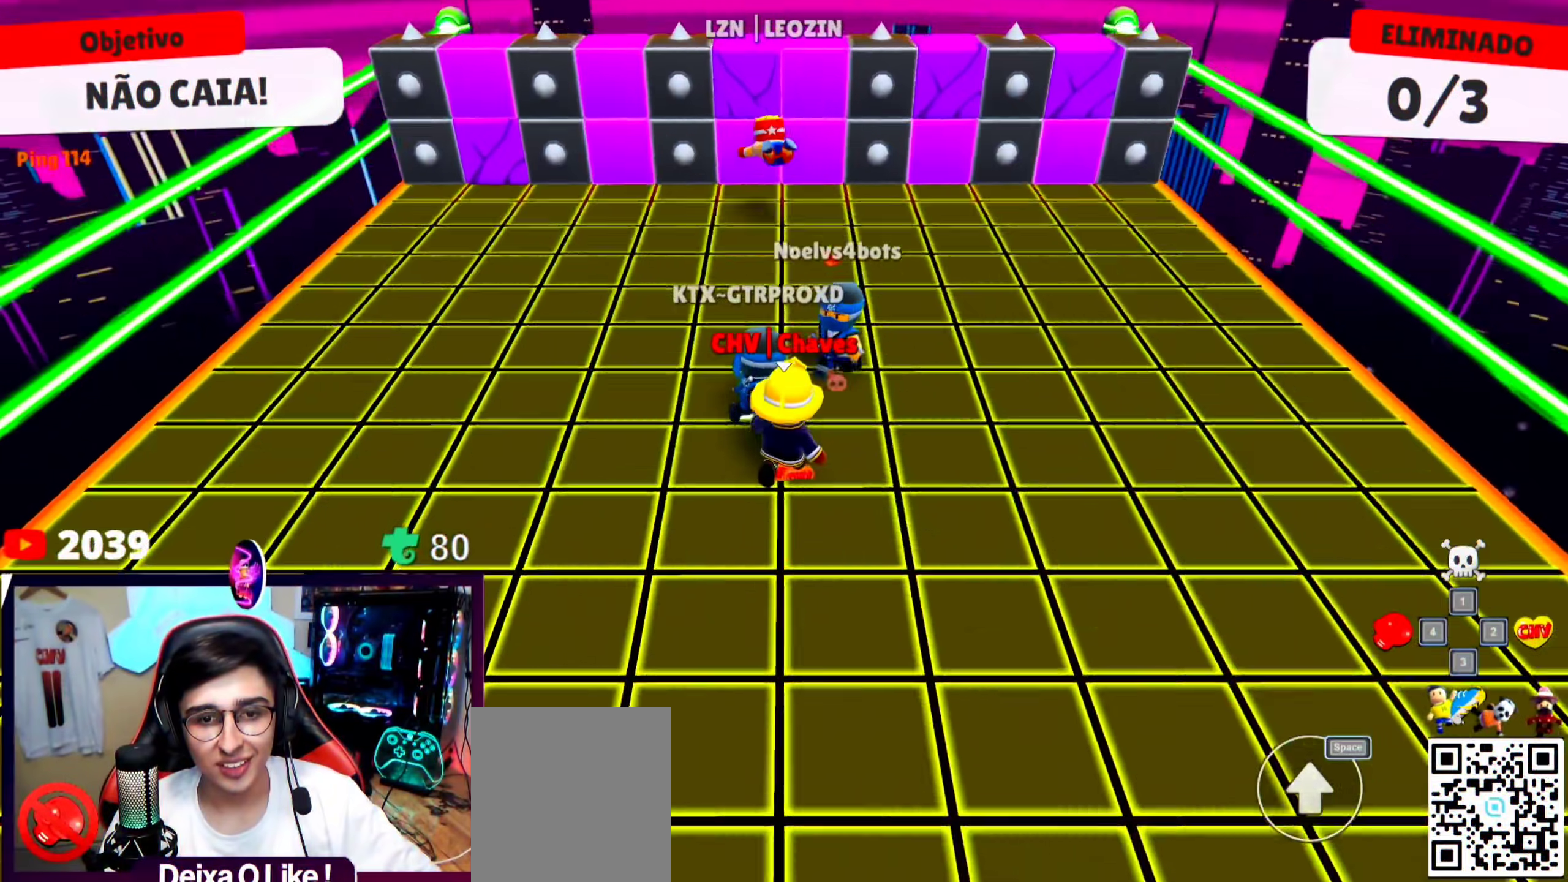
Gameplay with keyboard; each line is a JSON object with the keys held at the frame after it. "events" lists presses ("down") and releases ("up") of "a", "d", "s", "space" and "w" between this image and that frame as [ms after this image, input, new state], when the widget could be followed in between. No other keys are recorded. Mouse input is not recorded.
{"keys": [], "events": [[433, "w", "up"]]}
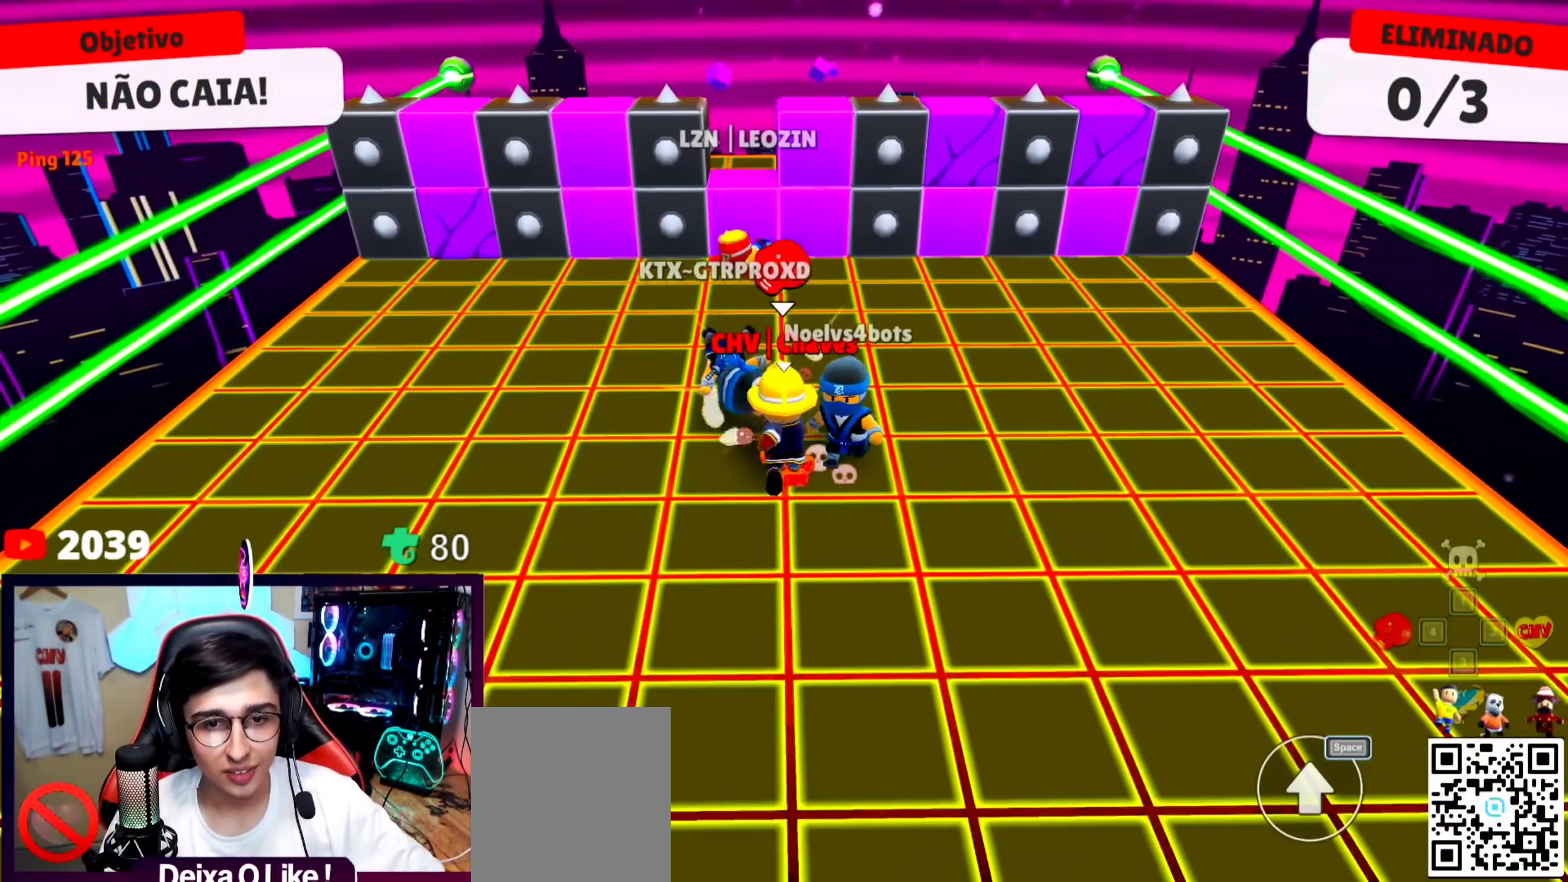
{"keys": ["w"], "events": [[67, "s", "down"], [333, "s", "up"], [333, "w", "down"]]}
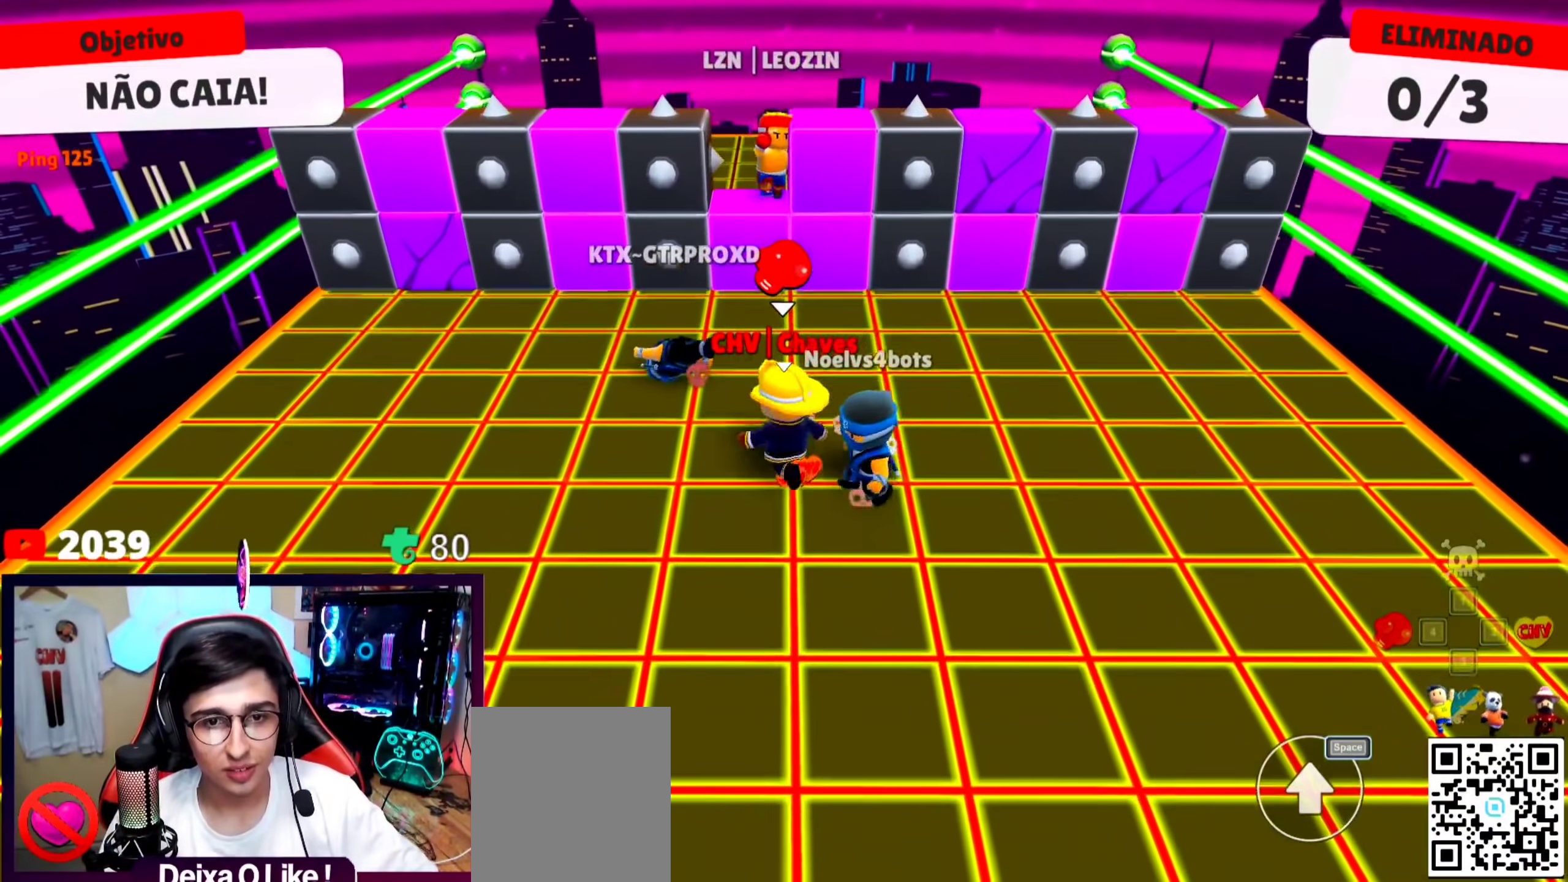
{"keys": ["w"], "events": [[133, "space", "down"], [200, "space", "up"], [400, "space", "down"], [500, "space", "up"]]}
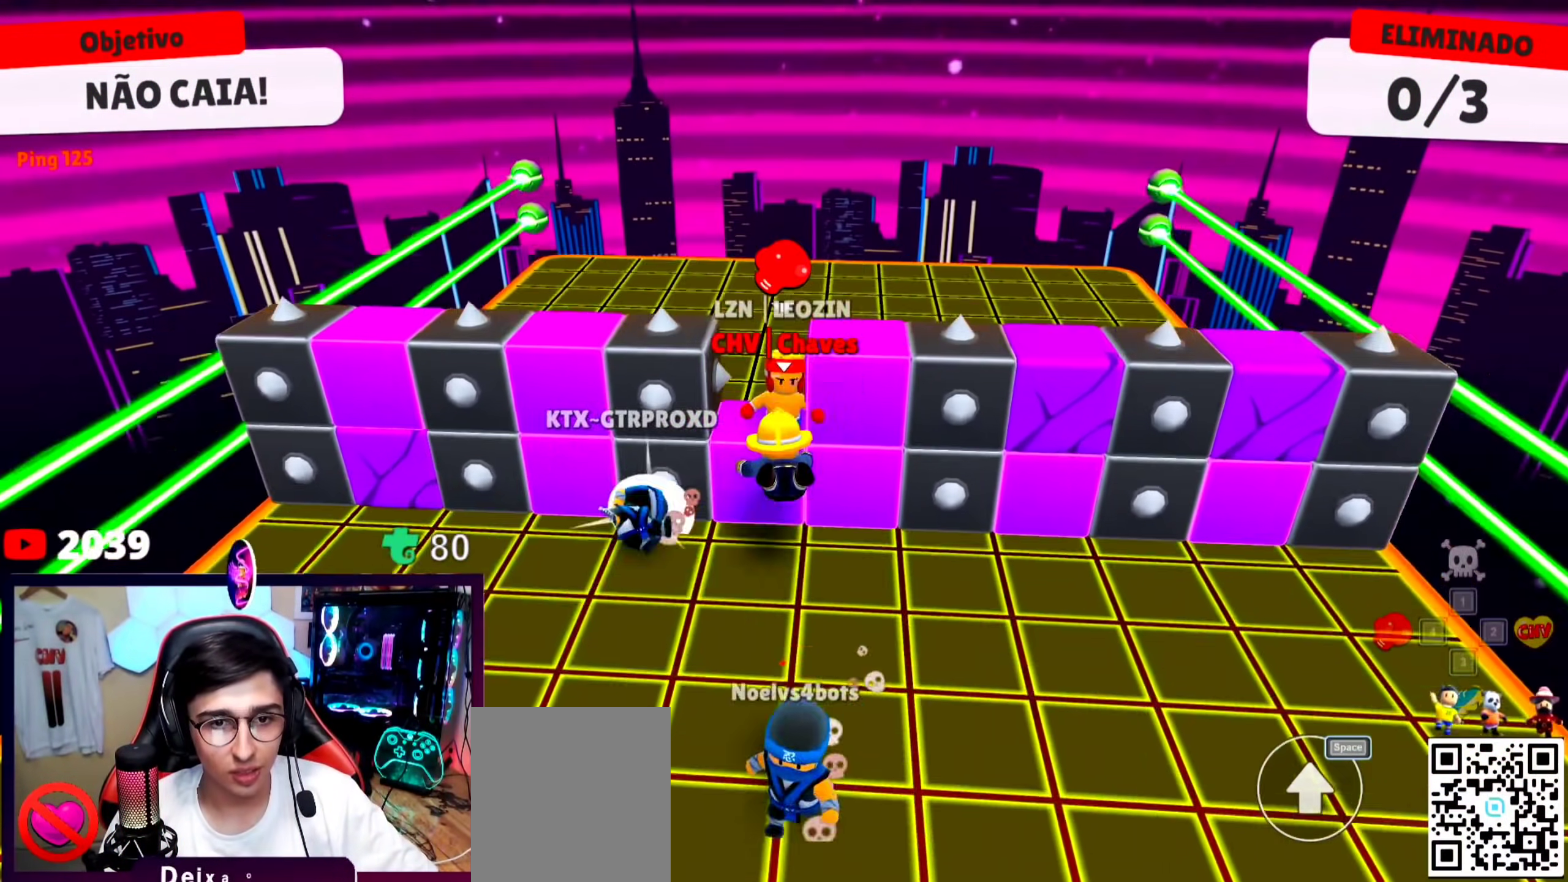
{"keys": [], "events": [[100, "w", "up"]]}
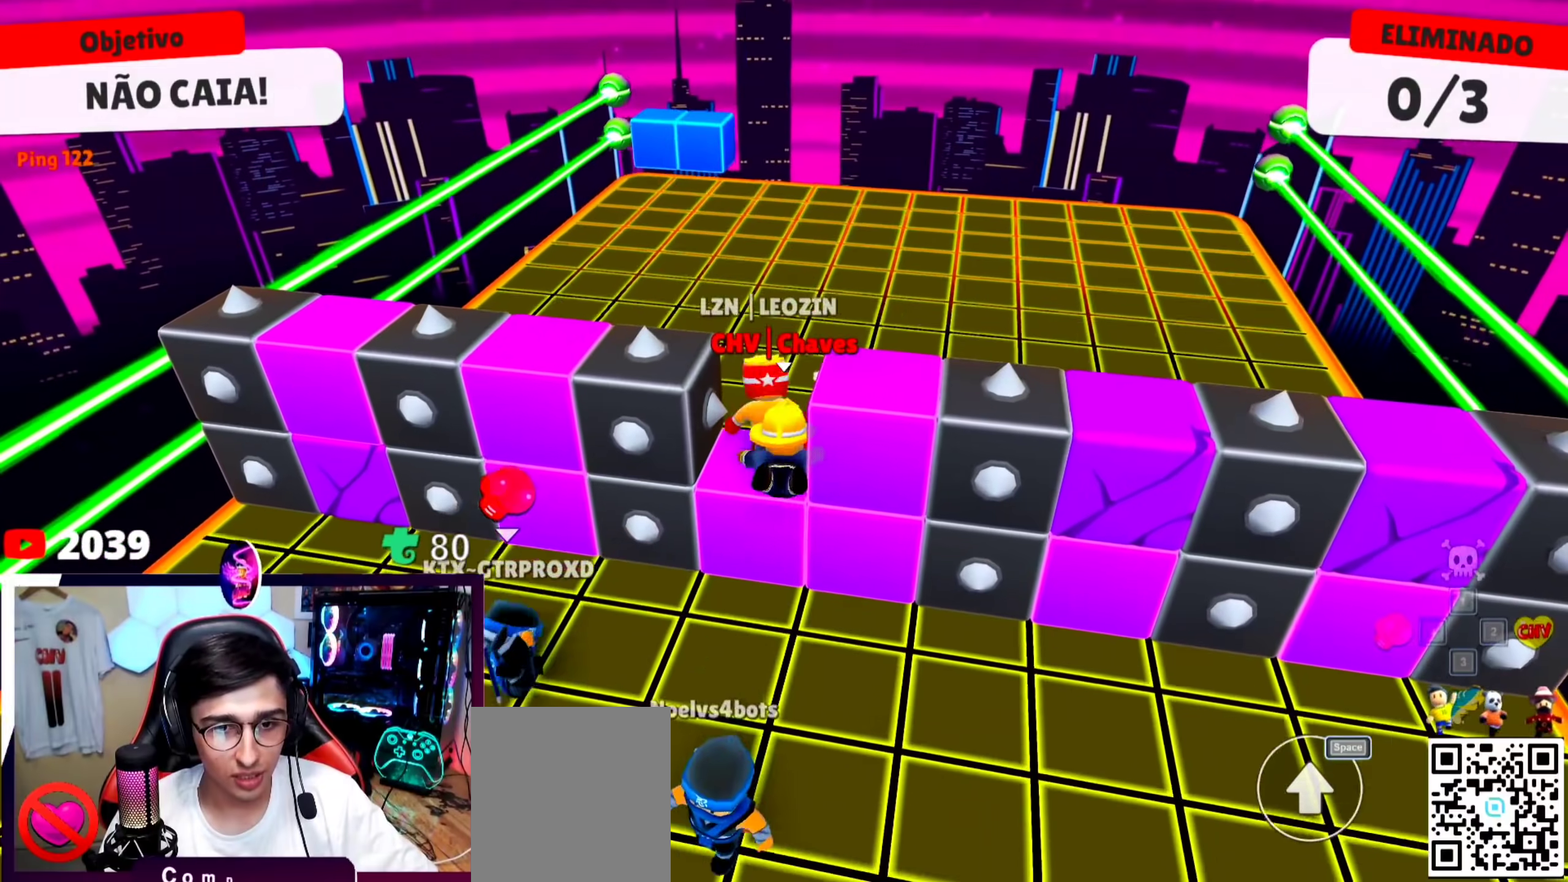
{"keys": ["w"], "events": [[100, "w", "down"], [200, "d", "down"], [300, "d", "up"]]}
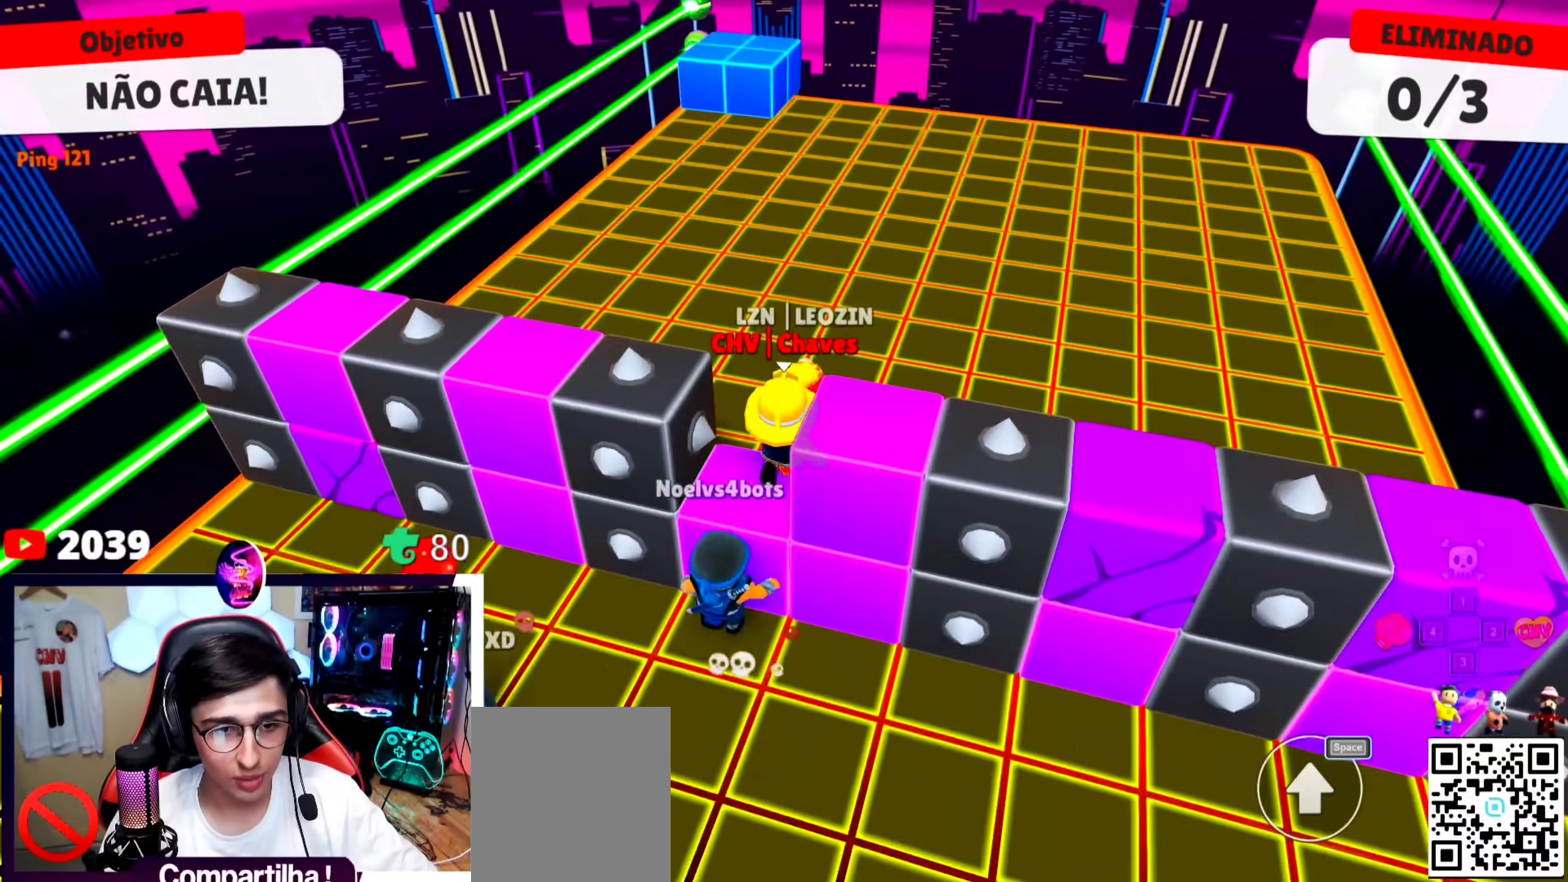
{"keys": ["a"], "events": [[167, "w", "up"], [267, "a", "down"], [400, "w", "down"], [500, "w", "up"]]}
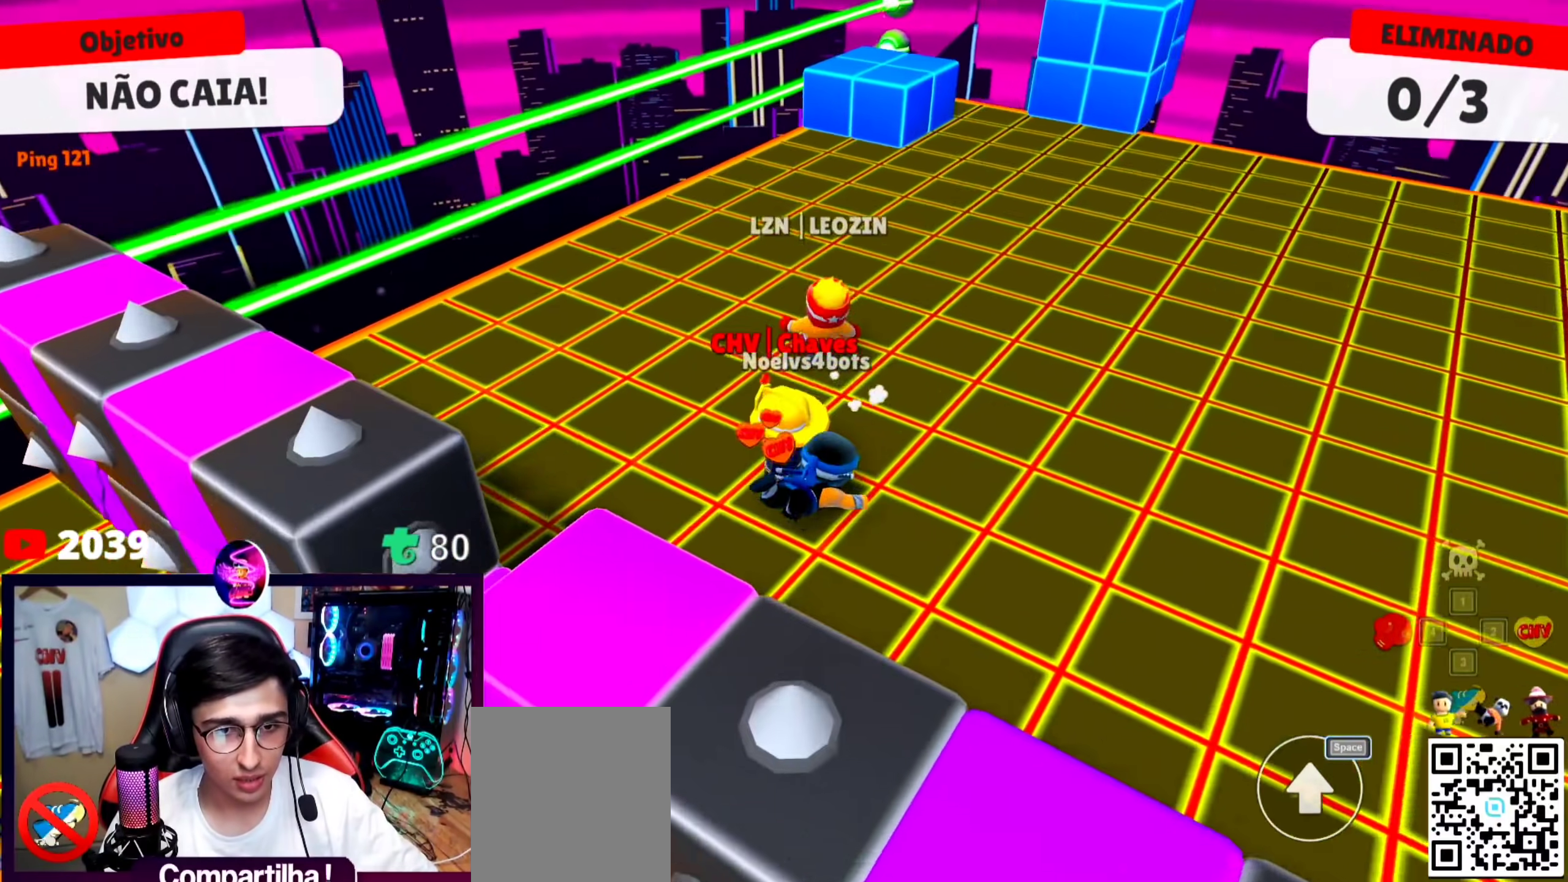
{"keys": [], "events": [[200, "s", "down"], [333, "a", "up"], [500, "s", "up"]]}
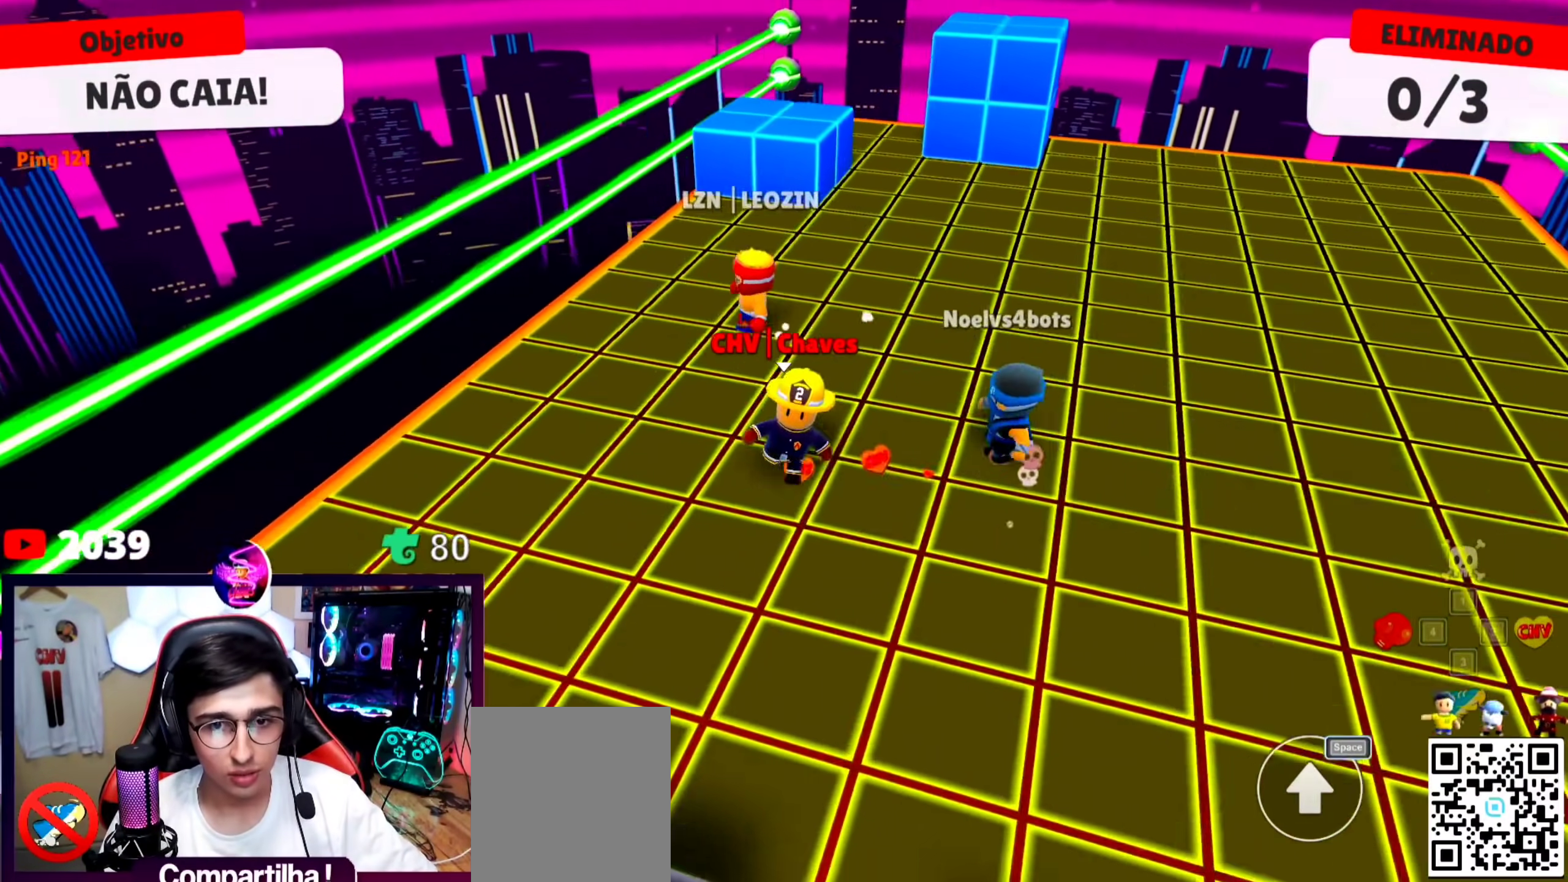
{"keys": ["s"], "events": [[100, "w", "down"], [167, "w", "up"], [433, "s", "down"]]}
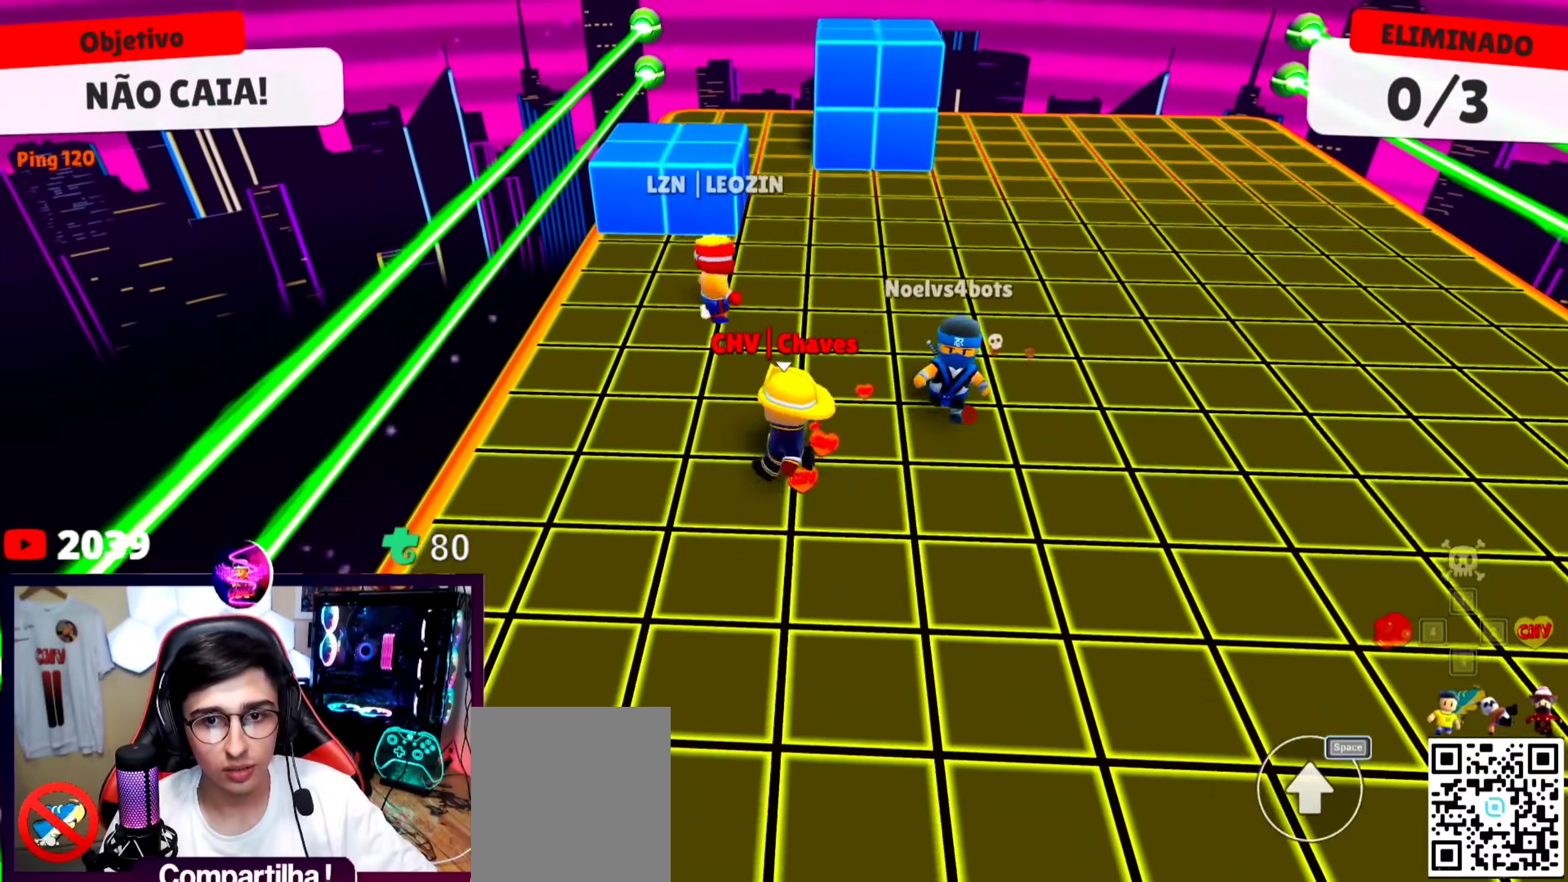
{"keys": ["s"], "events": []}
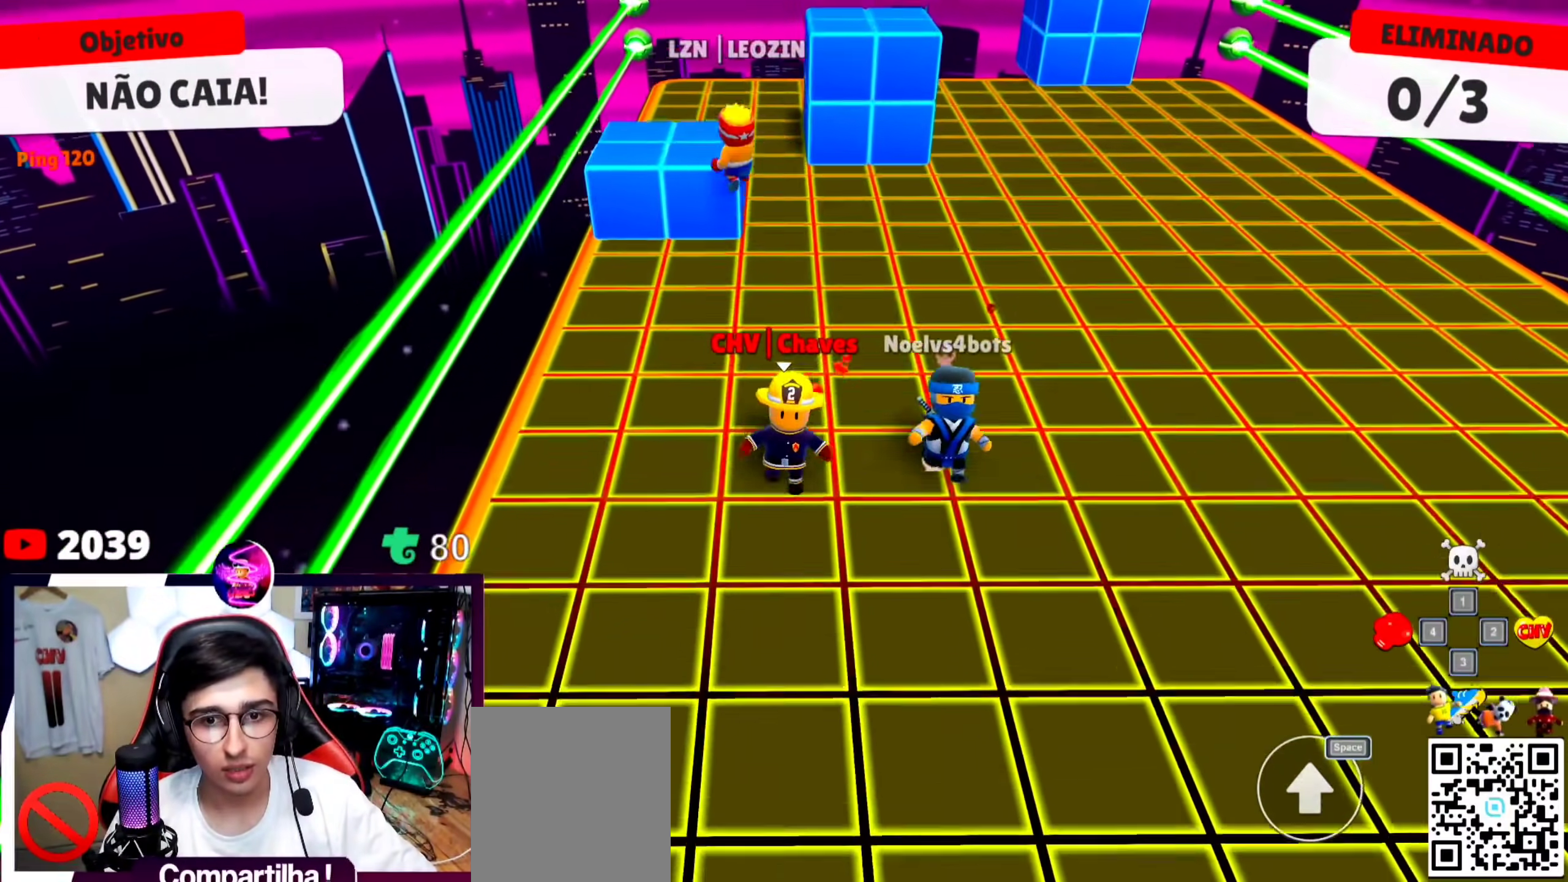
{"keys": ["w"], "events": [[133, "s", "up"], [333, "d", "down"], [433, "w", "down"], [467, "d", "up"]]}
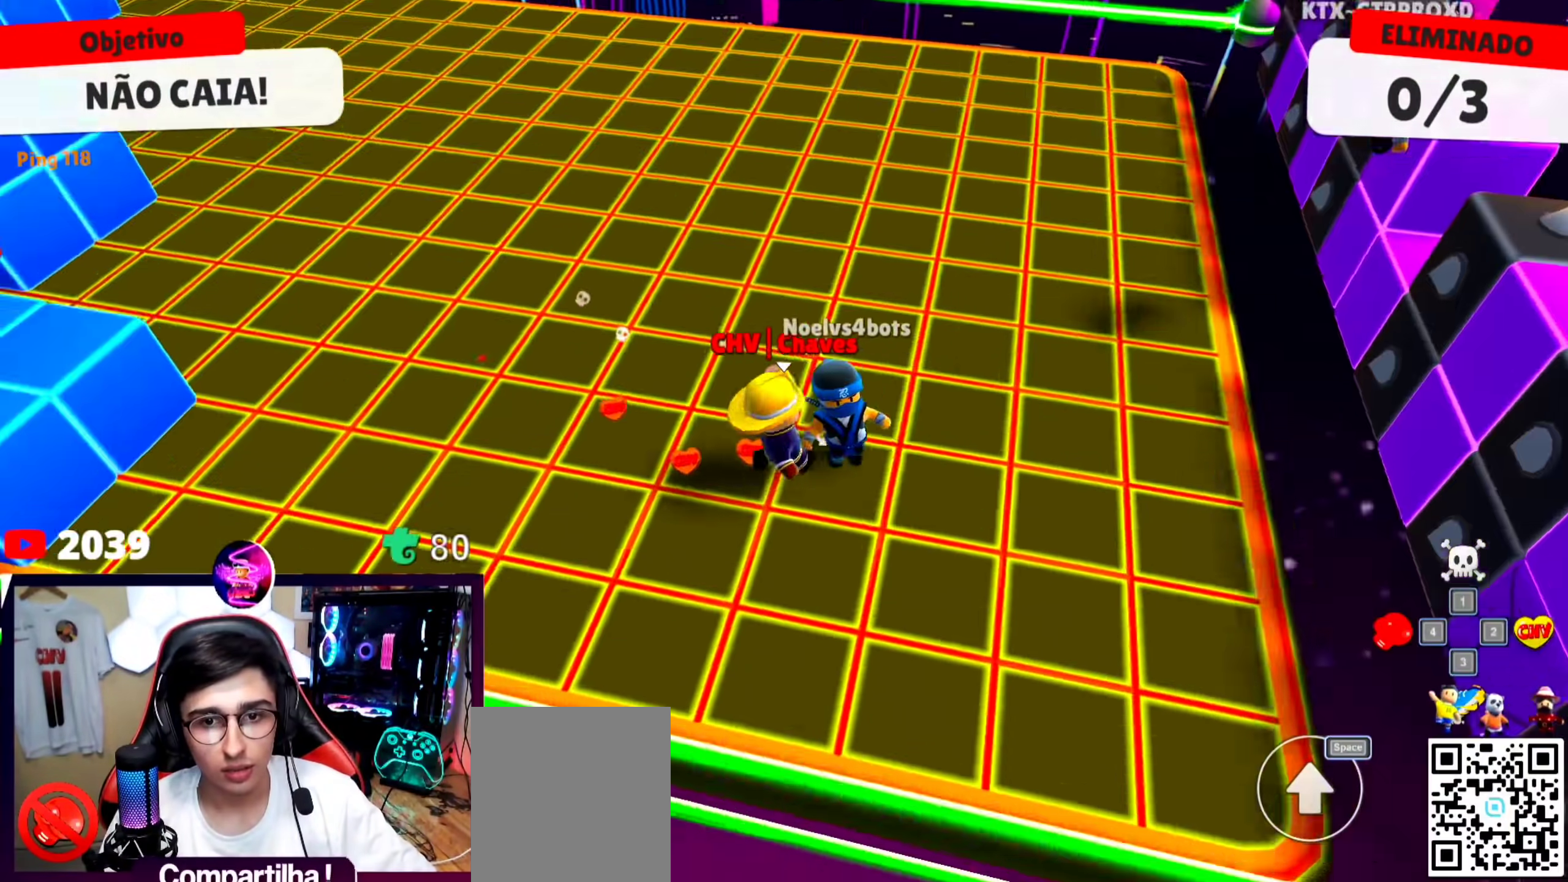
{"keys": ["w"], "events": []}
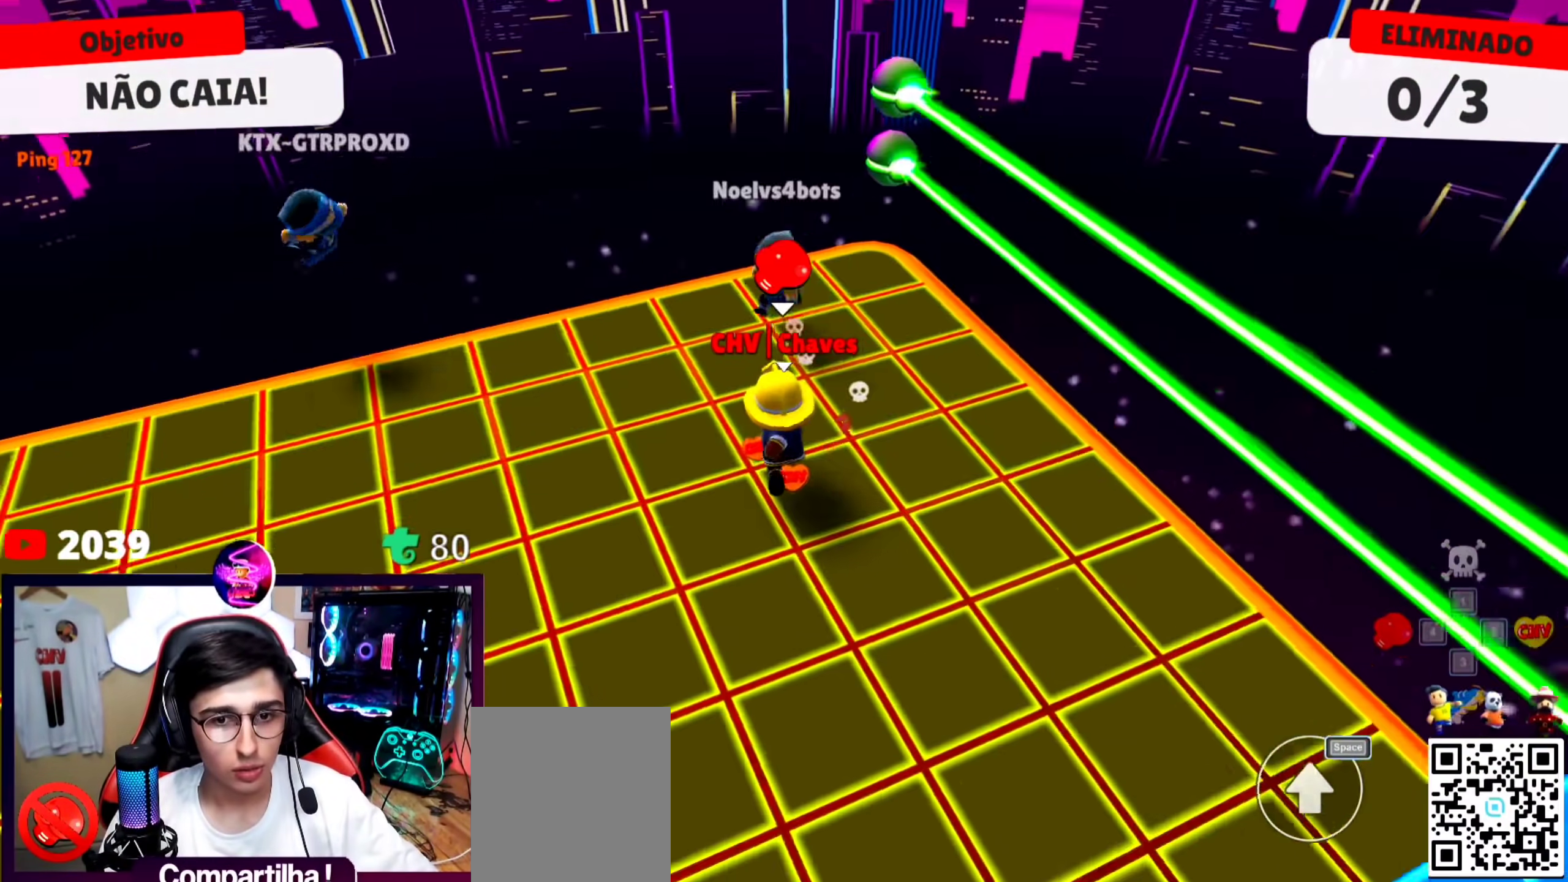
{"keys": ["s"], "events": [[33, "w", "up"], [200, "a", "down"], [400, "s", "down"], [467, "a", "up"]]}
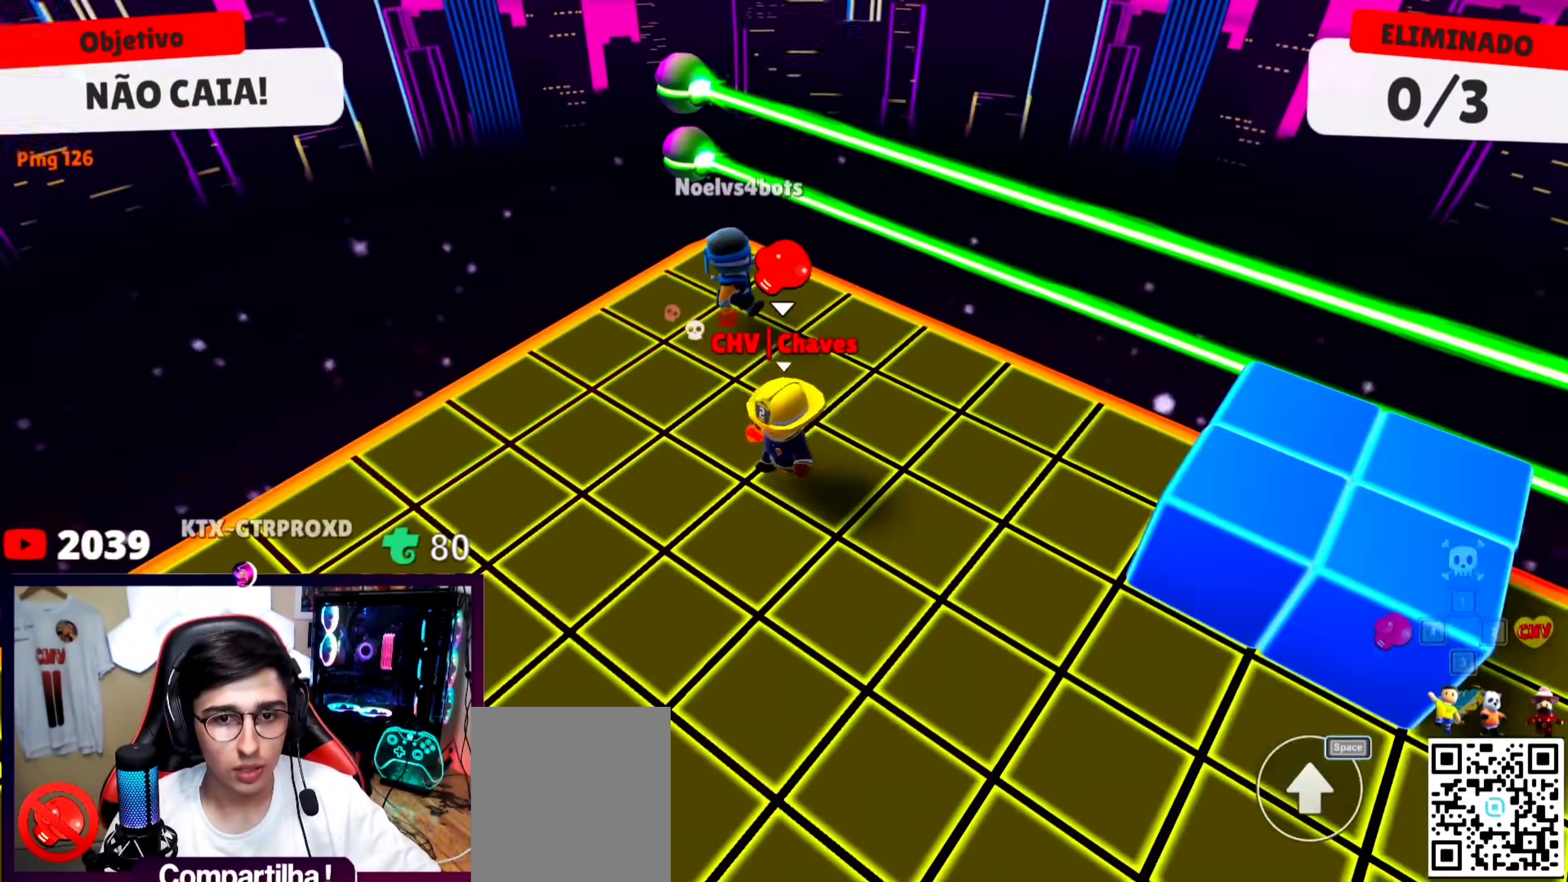
{"keys": ["a", "w"], "events": [[200, "a", "down"], [233, "s", "up"], [333, "w", "down"]]}
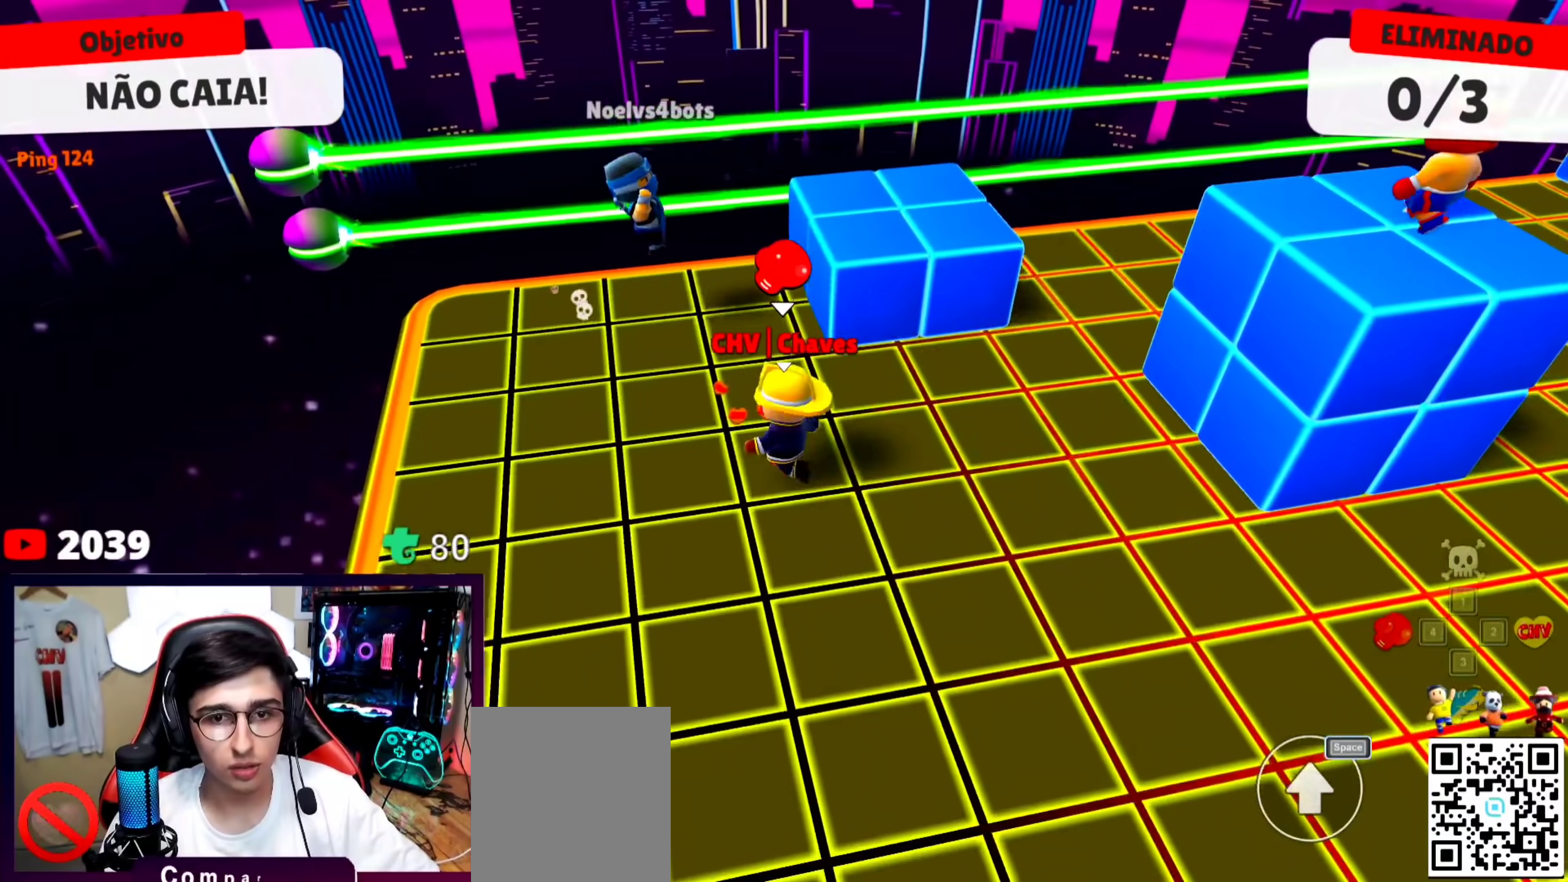
{"keys": ["a"], "events": [[200, "w", "up"], [233, "a", "up"], [467, "a", "down"]]}
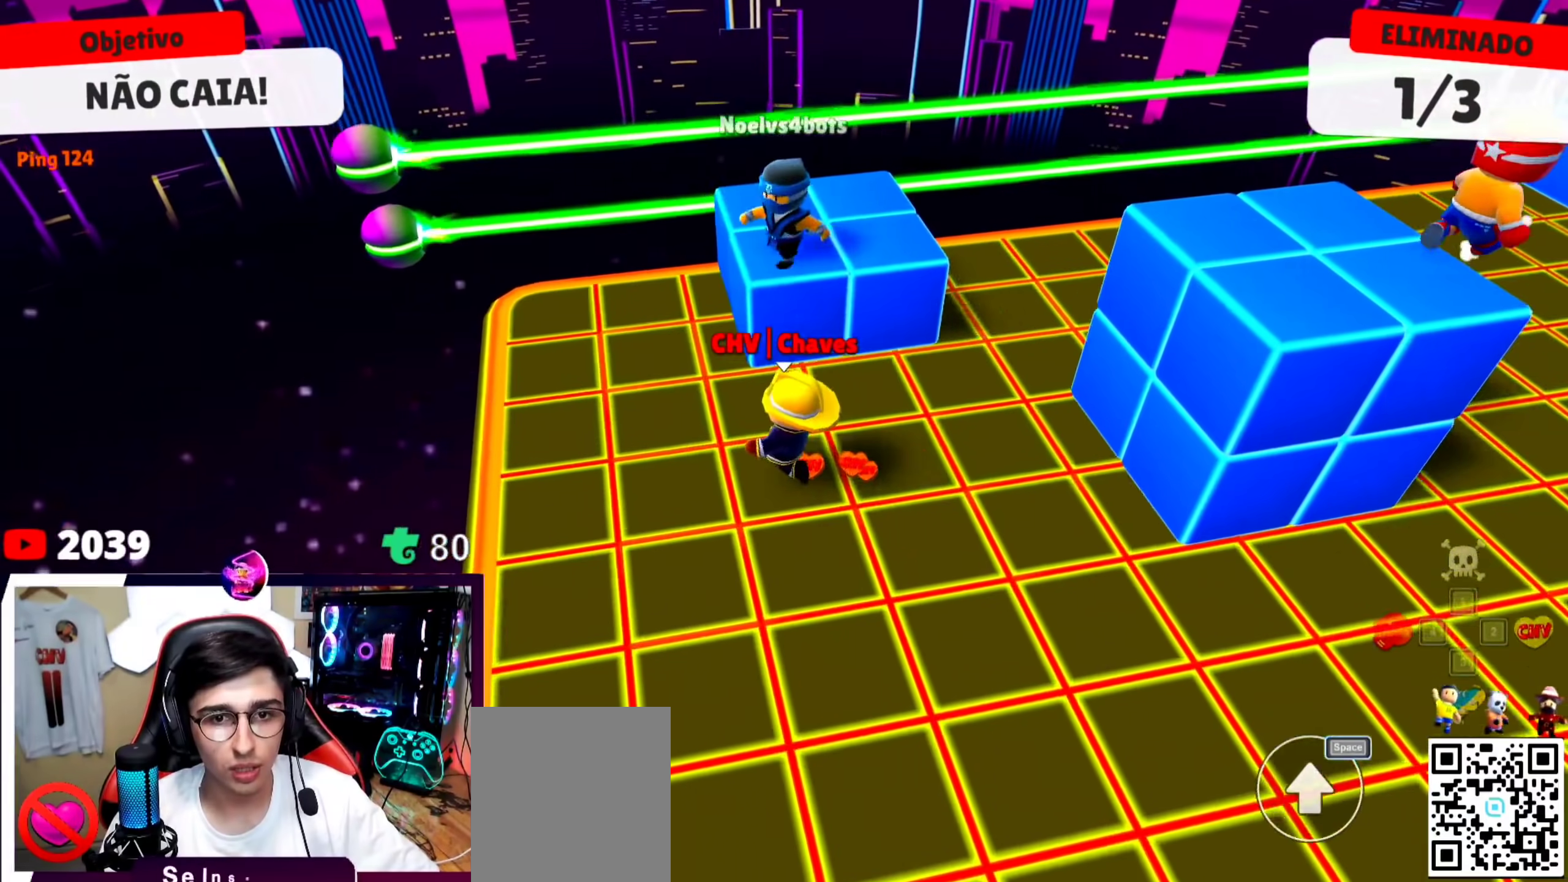
{"keys": ["w"], "events": [[67, "w", "down"], [167, "space", "down"], [200, "w", "up"], [300, "space", "up"], [367, "a", "up"], [367, "w", "down"]]}
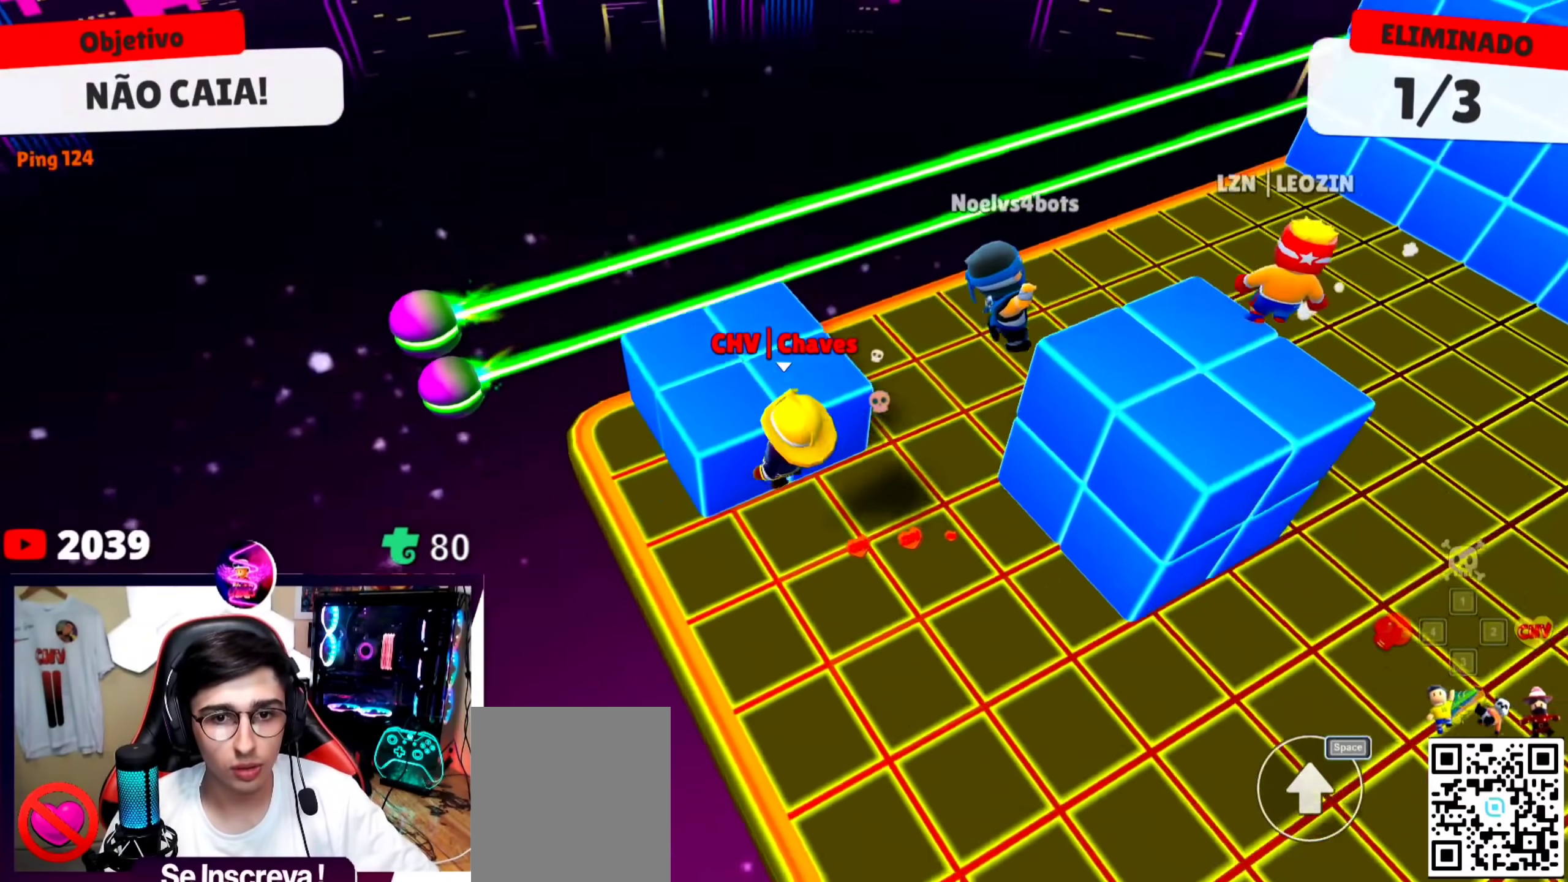
{"keys": ["d", "w"], "events": [[133, "w", "up"], [333, "d", "down"], [500, "w", "down"]]}
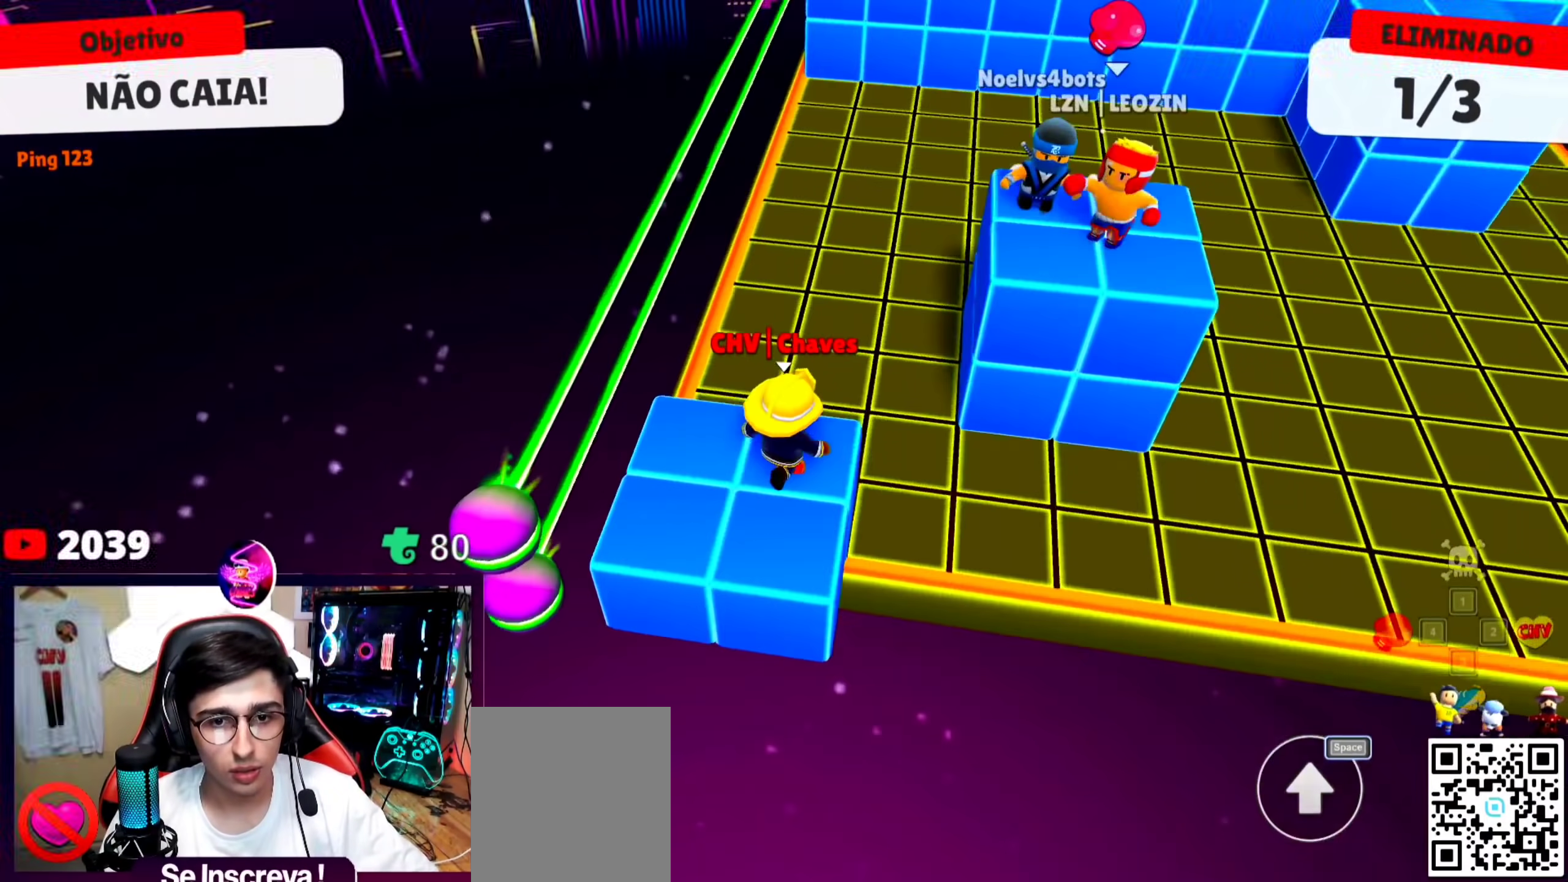
{"keys": ["d", "w"], "events": [[200, "space", "down"], [400, "space", "up"]]}
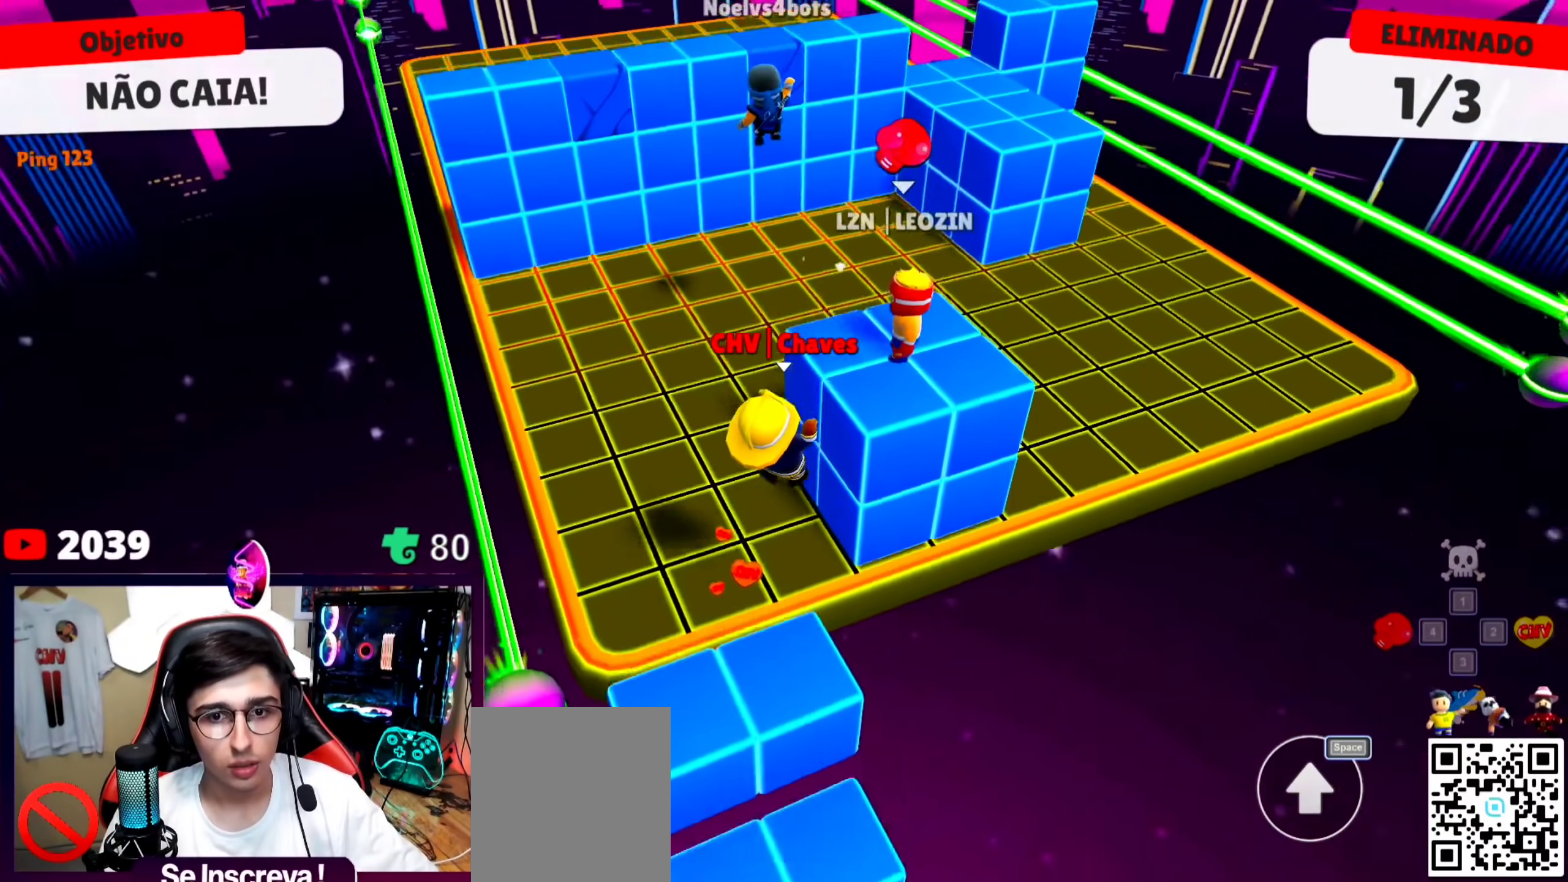
{"keys": ["w"], "events": [[33, "w", "up"], [233, "d", "up"], [367, "w", "down"]]}
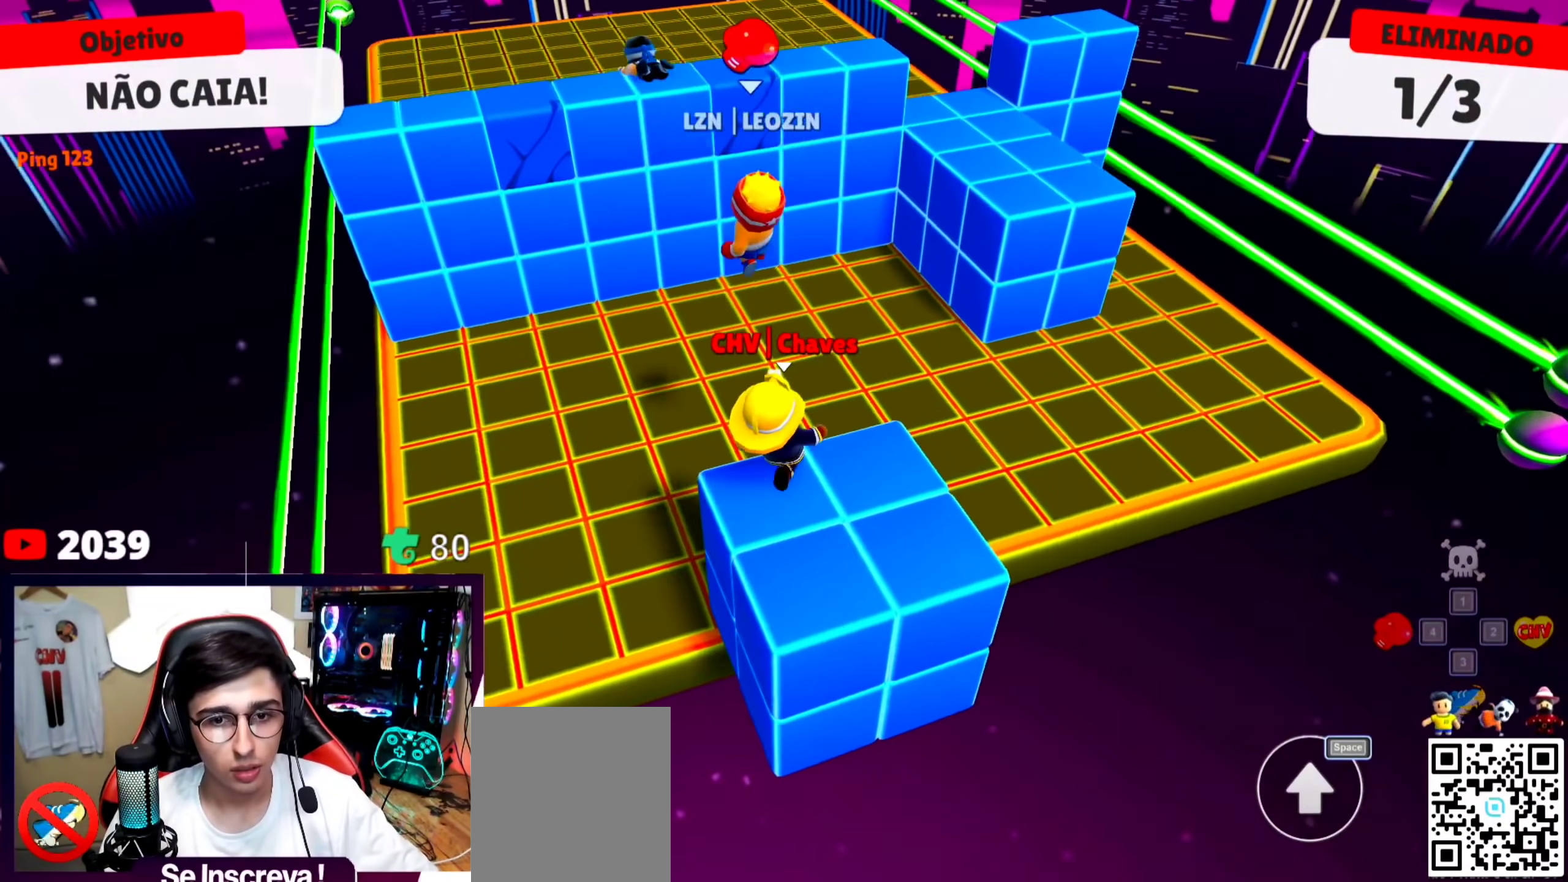
{"keys": ["space", "w"], "events": [[33, "space", "down"], [200, "space", "up"], [433, "space", "down"]]}
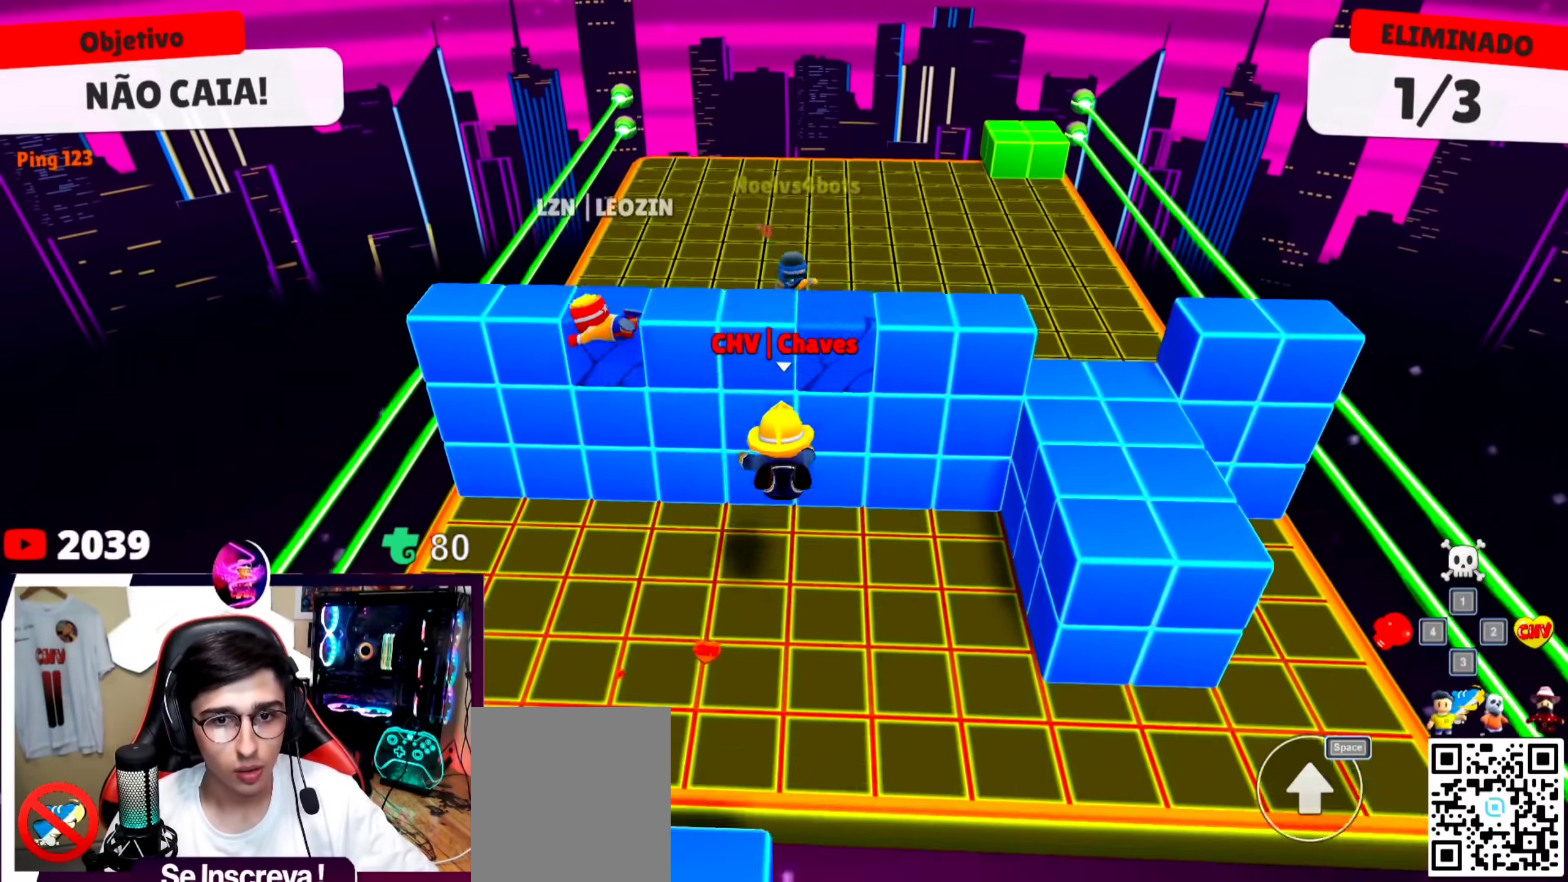
{"keys": ["d"], "events": [[67, "space", "up"], [167, "w", "up"], [333, "d", "down"]]}
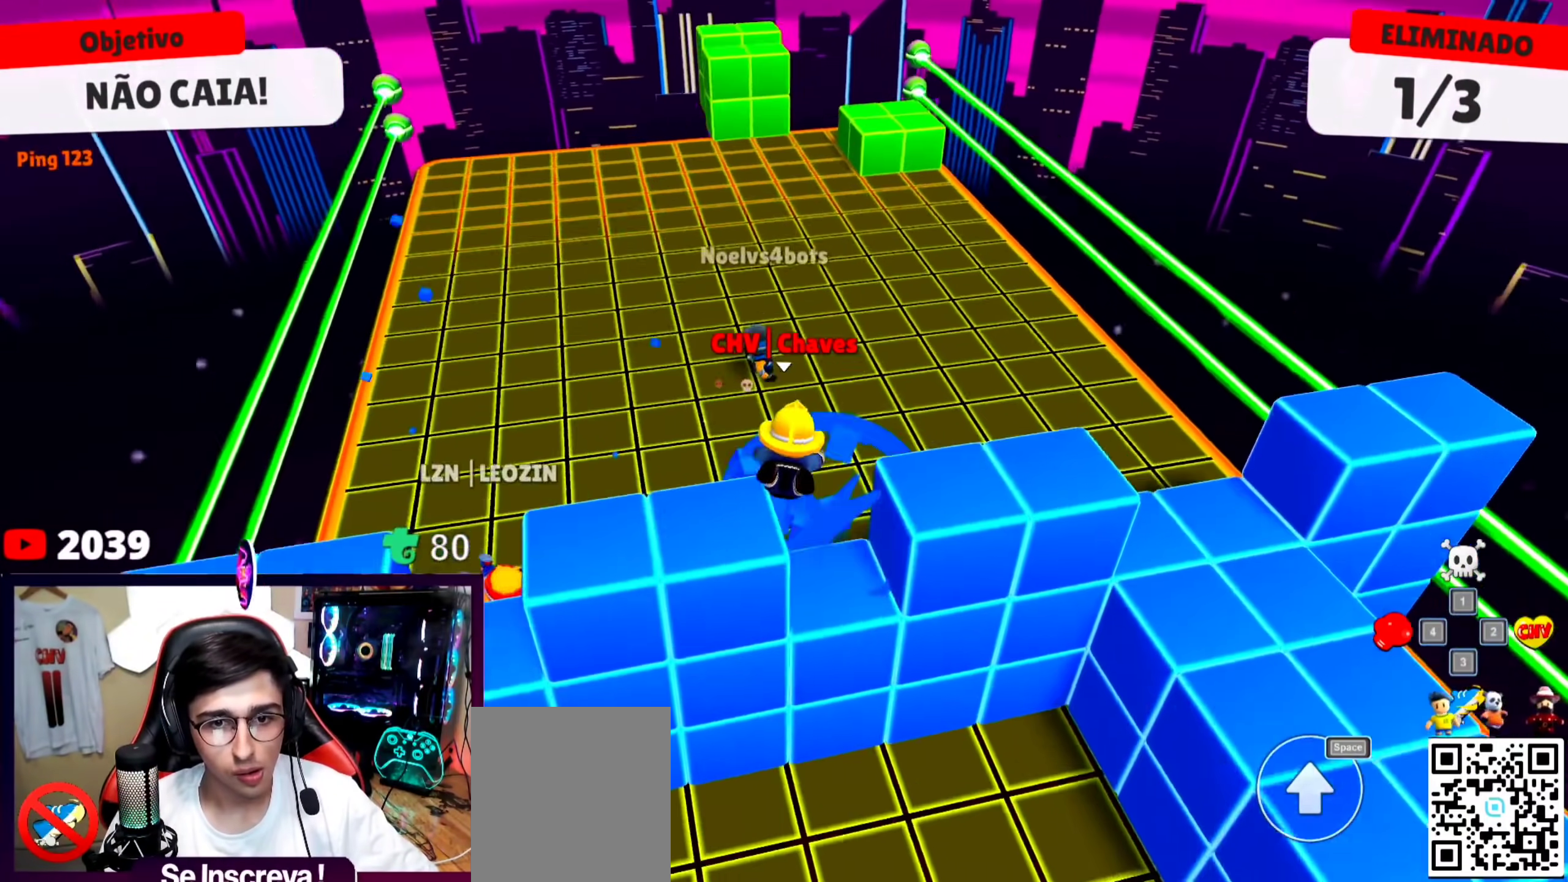
{"keys": ["w"], "events": [[33, "w", "down"], [500, "d", "up"]]}
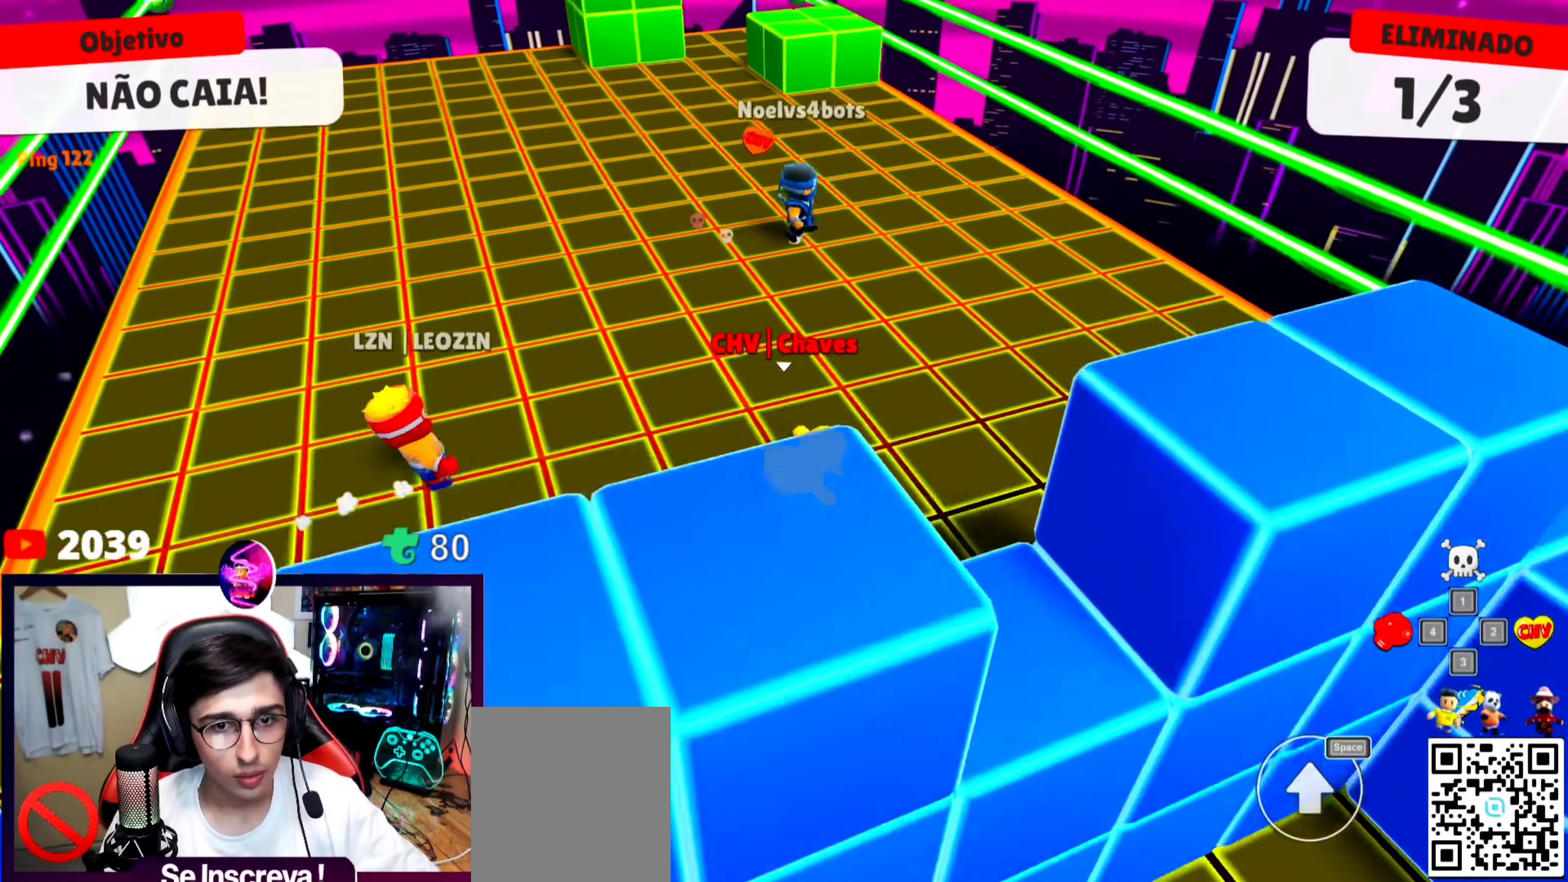
{"keys": ["w"], "events": [[33, "d", "down"], [233, "d", "up"]]}
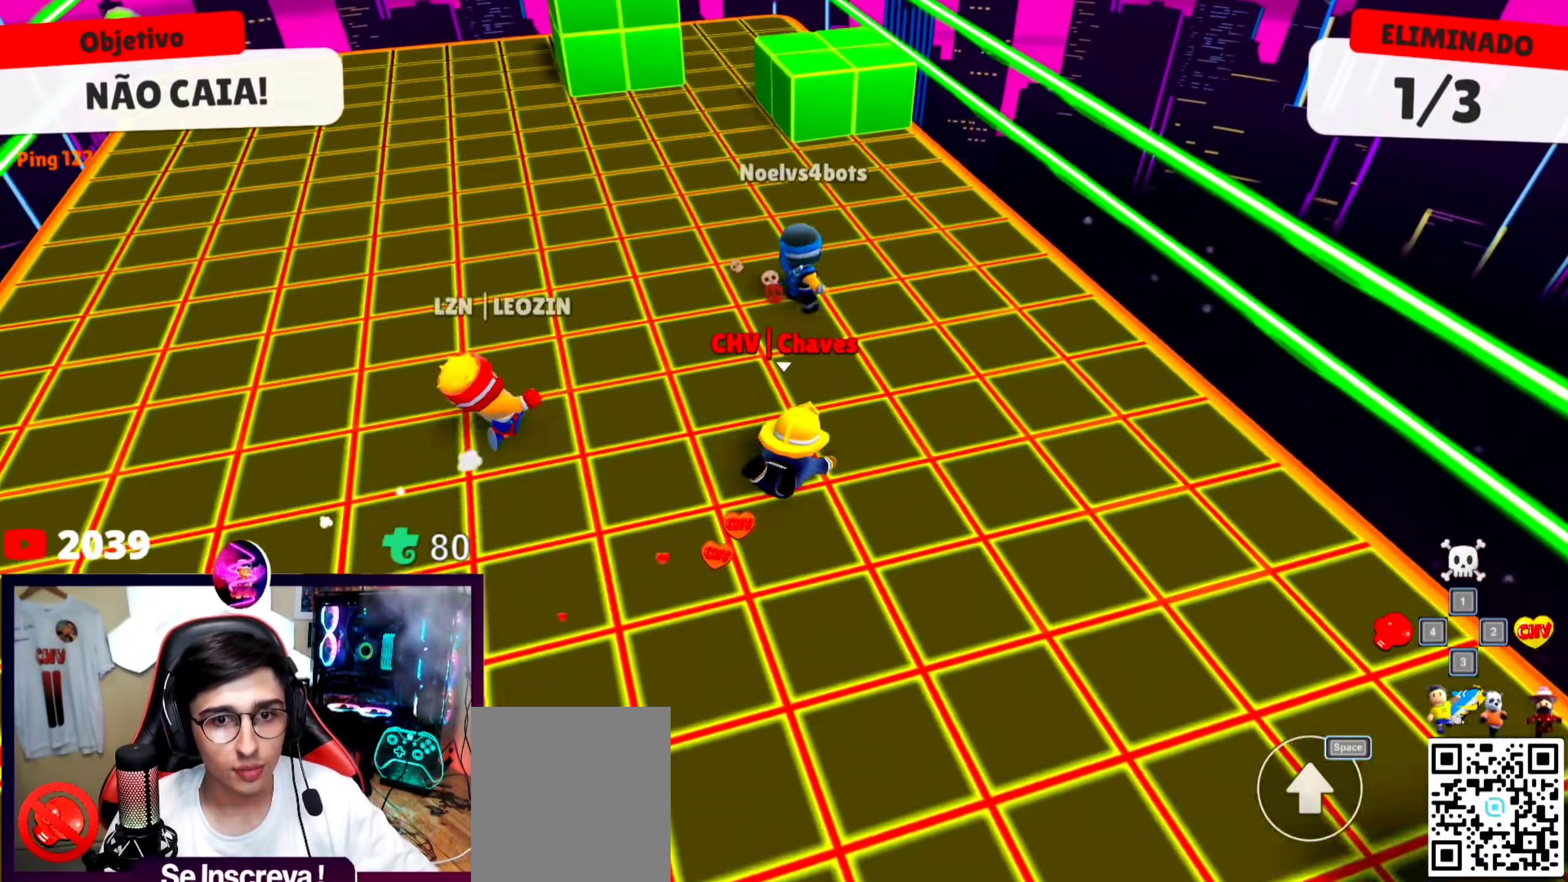
{"keys": ["w"], "events": [[100, "w", "up"], [233, "w", "down"]]}
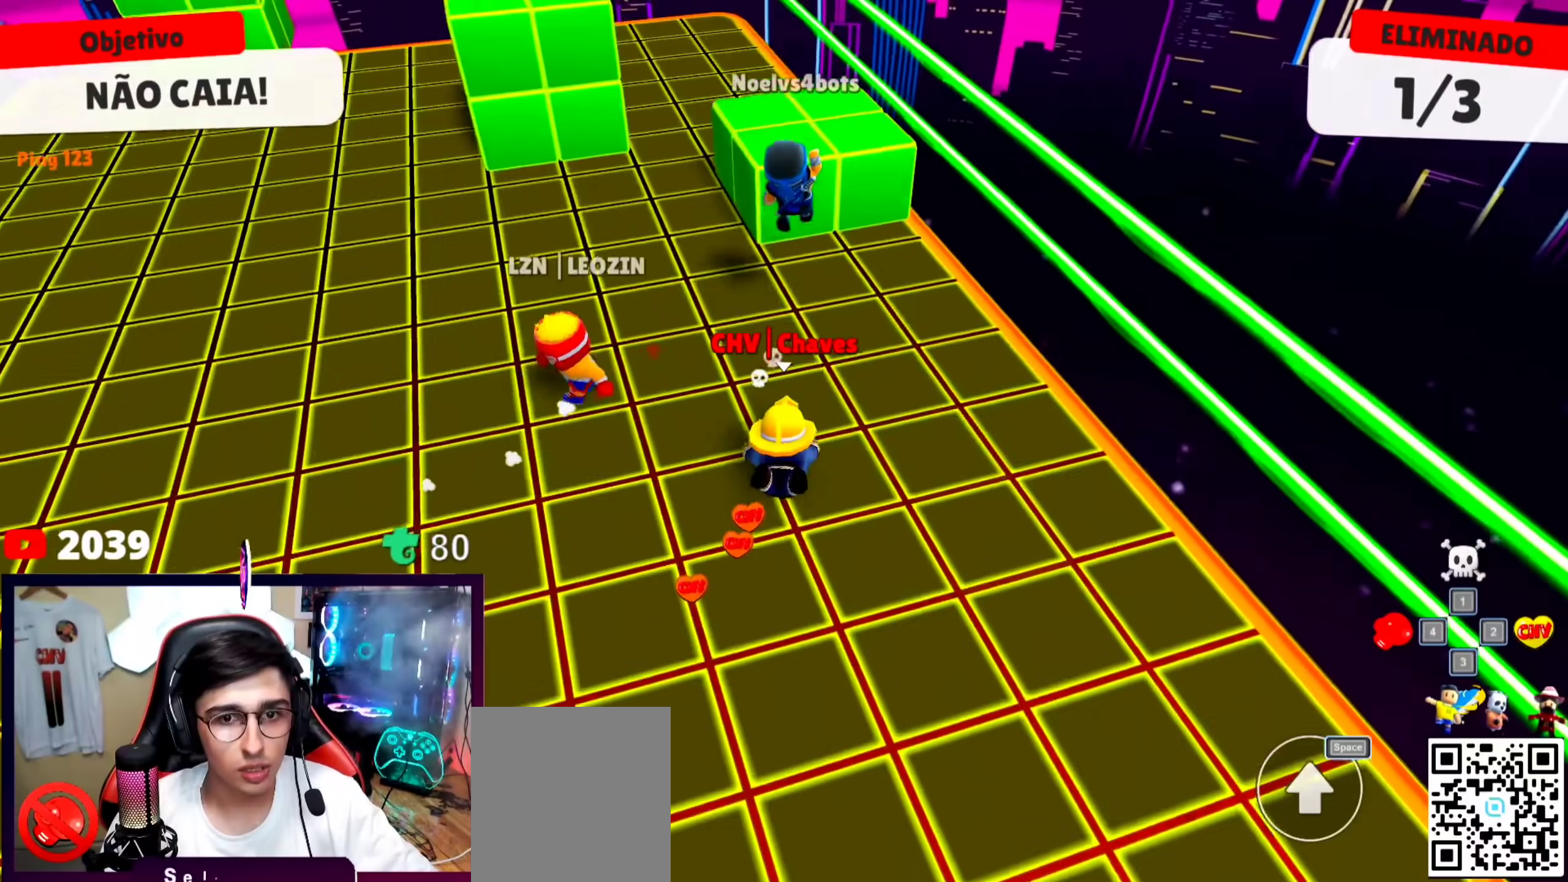
{"keys": ["w"], "events": [[33, "space", "down"], [167, "space", "up"], [367, "space", "down"], [500, "space", "up"]]}